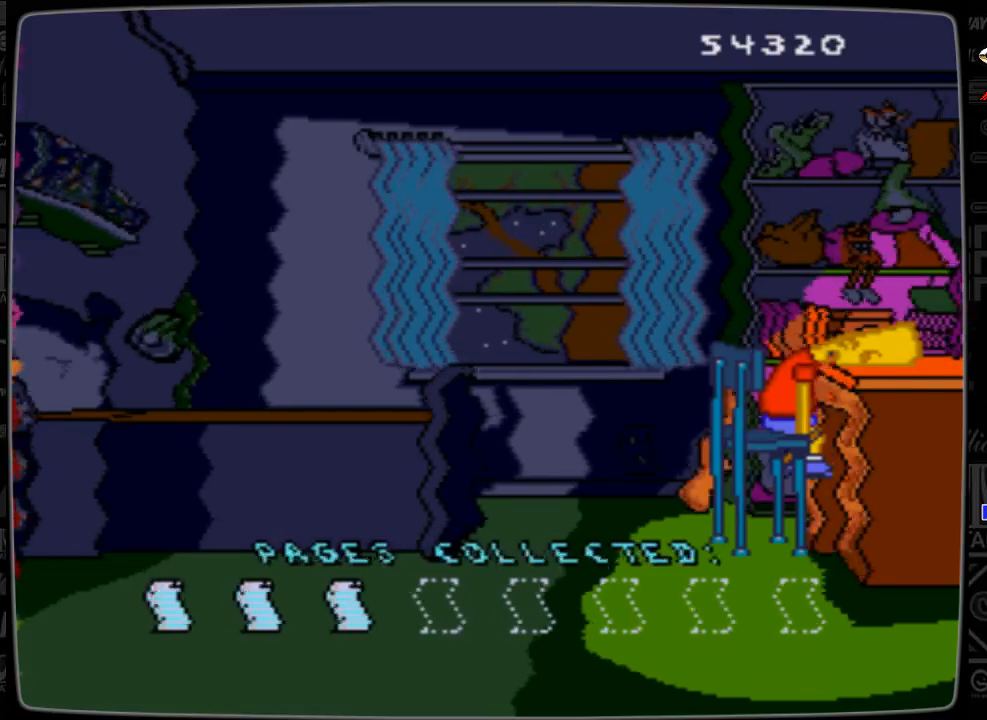
Gameplay with a controller; each line is a JSON object with the inputs held at the frame after it. "events" lists button and stick changes between this image and that frame as [ms after this image, input, new state], when the widget could be followed in between. Not read: L3 R3.
{"buttons": [], "events": [[400, "START", "down"], [500, "START", "up"]]}
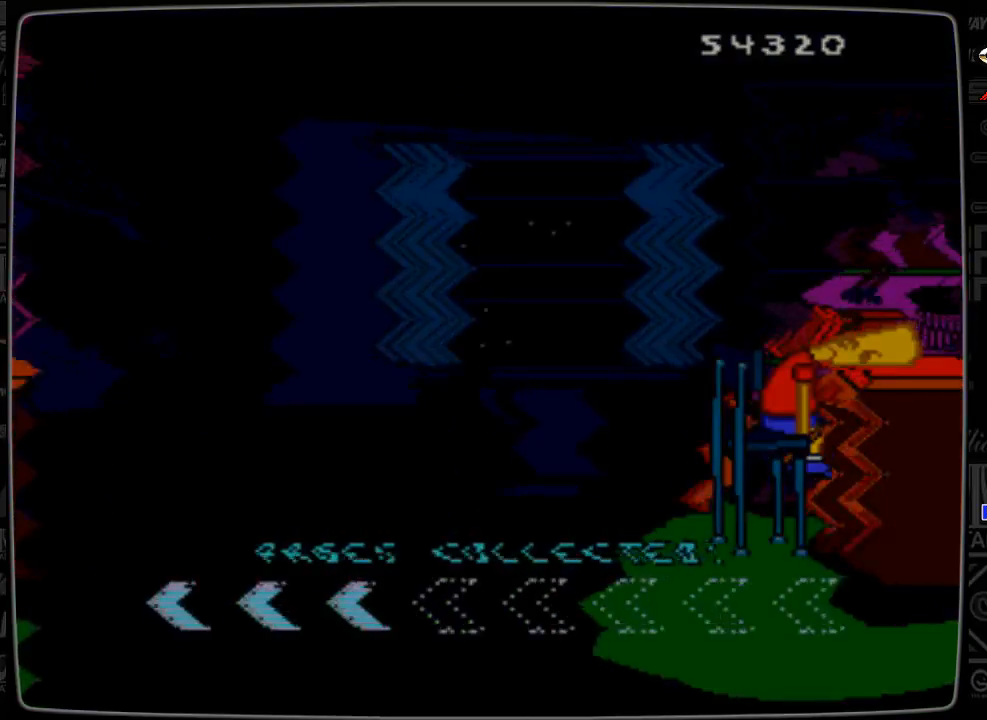
{"buttons": [], "events": []}
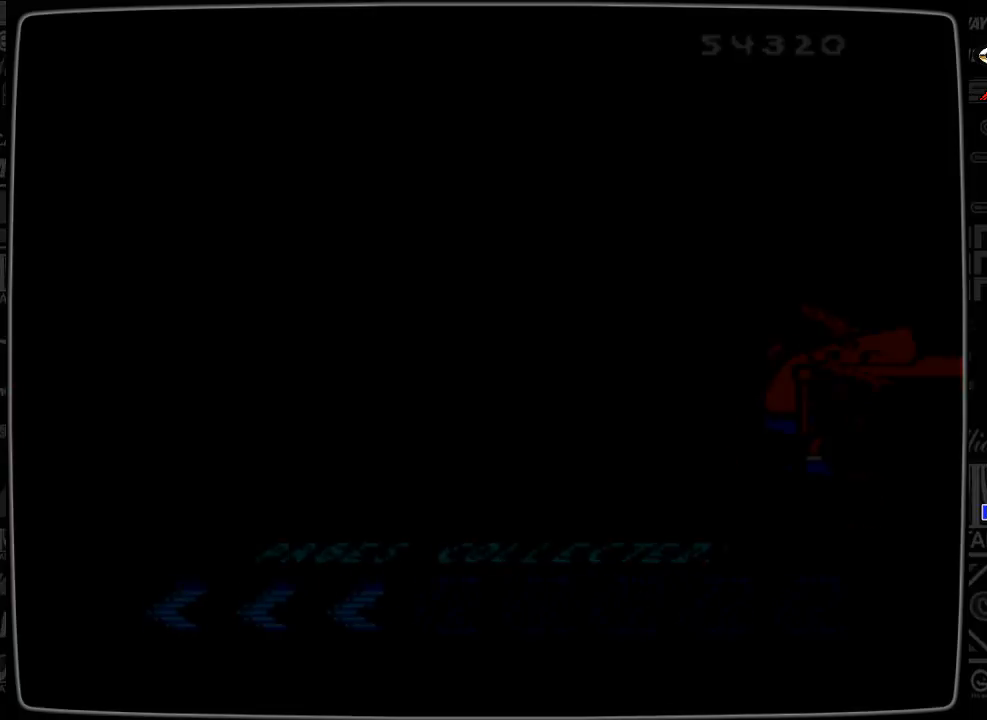
{"buttons": [], "events": []}
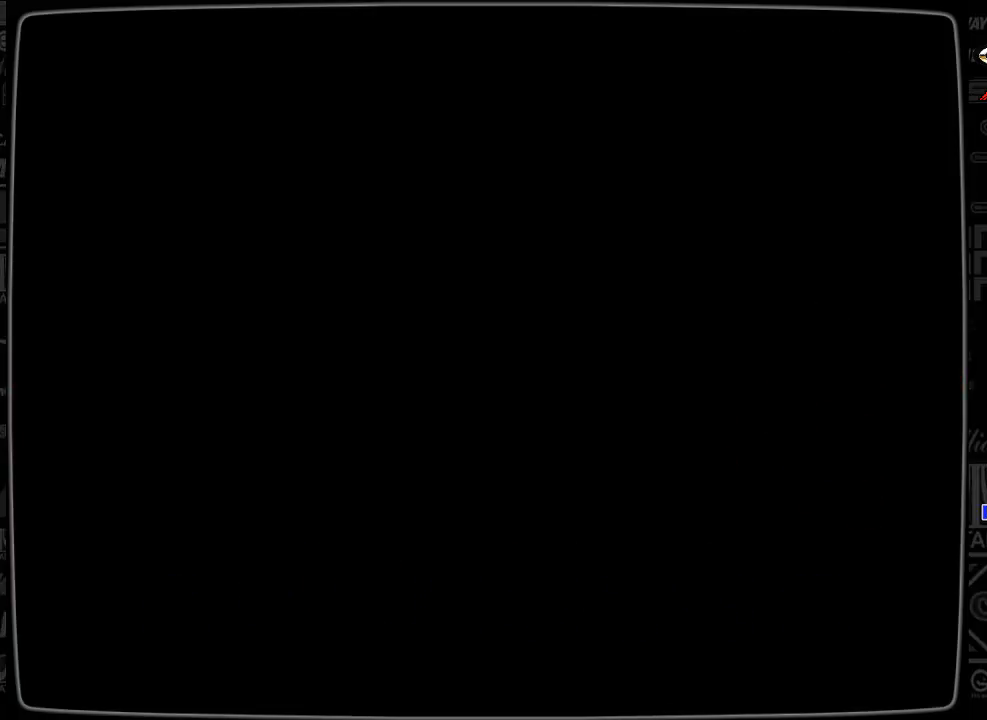
{"buttons": [], "events": []}
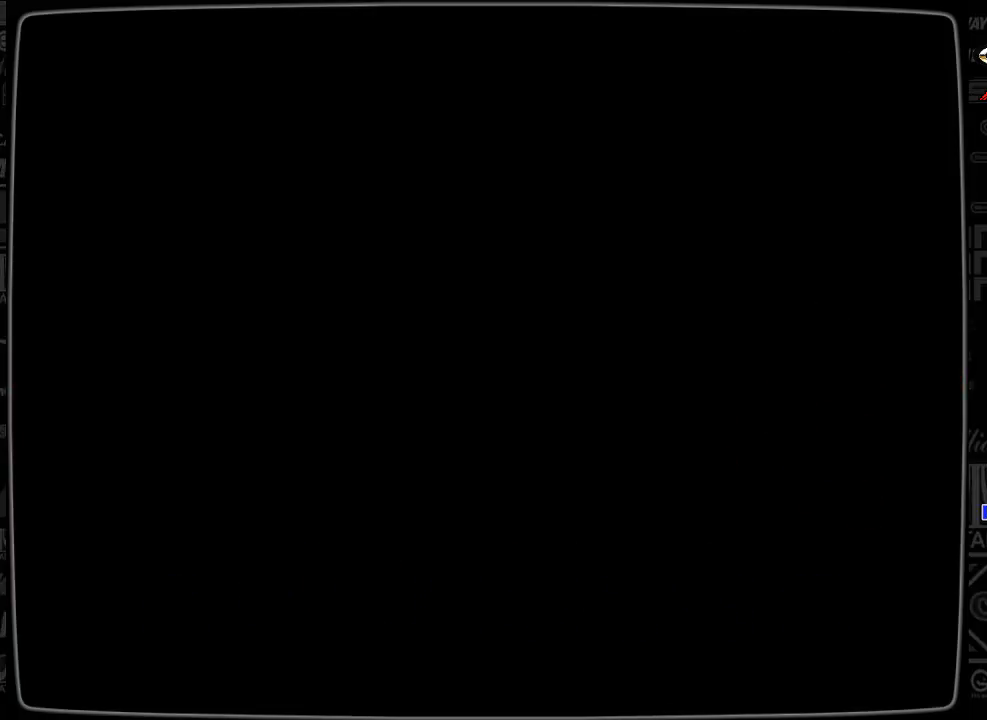
{"buttons": [], "events": []}
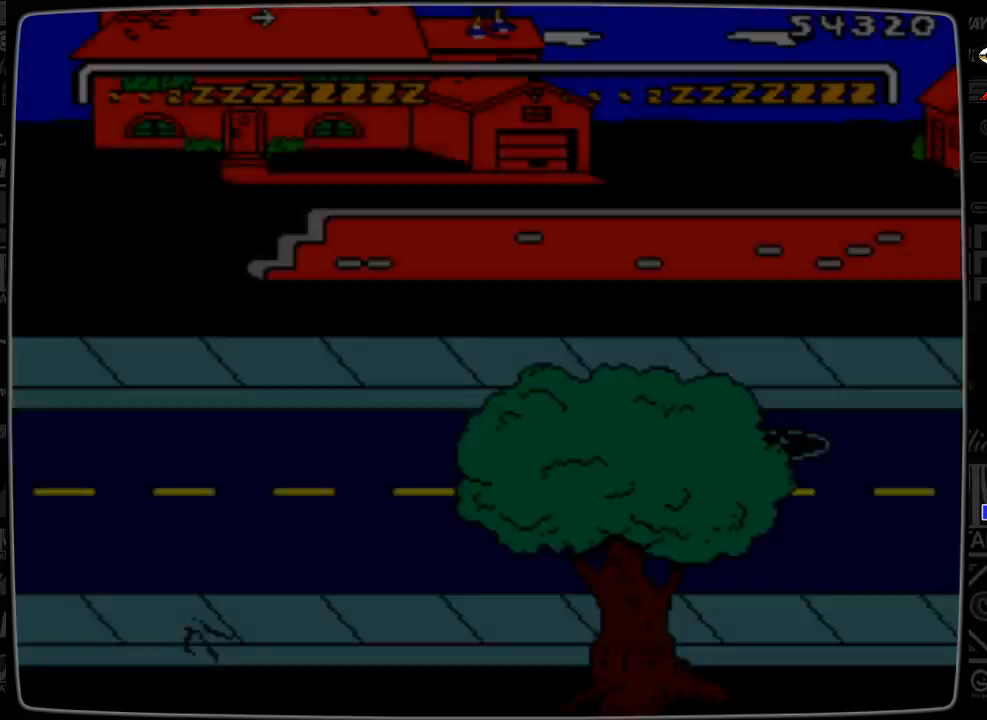
{"buttons": [], "events": []}
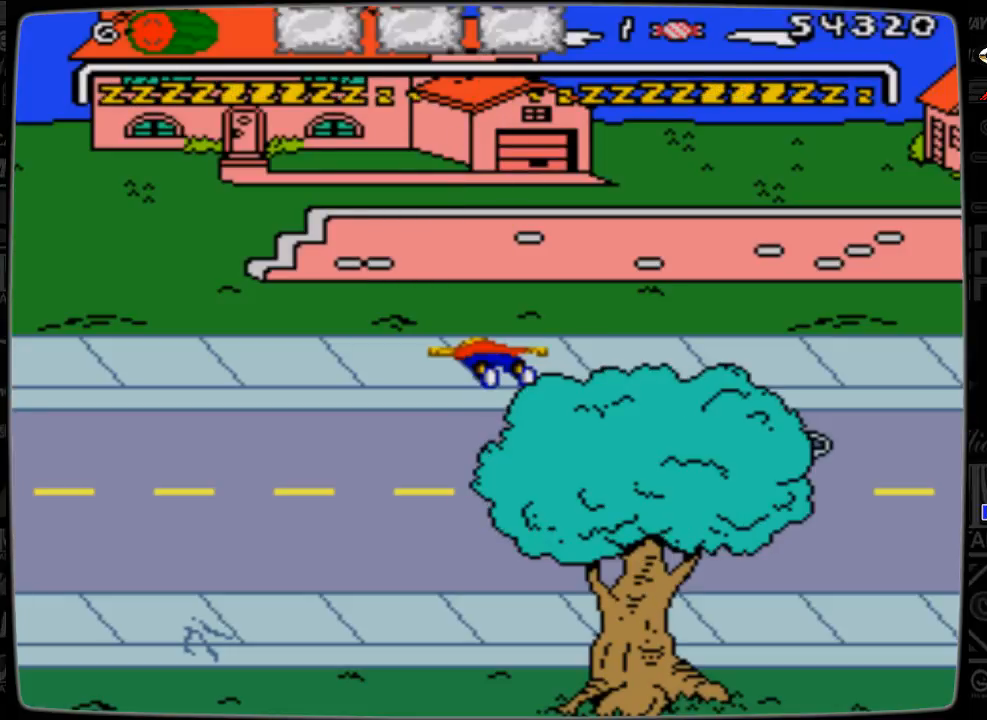
{"buttons": ["DPAD_RIGHT"], "events": [[100, "DPAD_RIGHT", "down"]]}
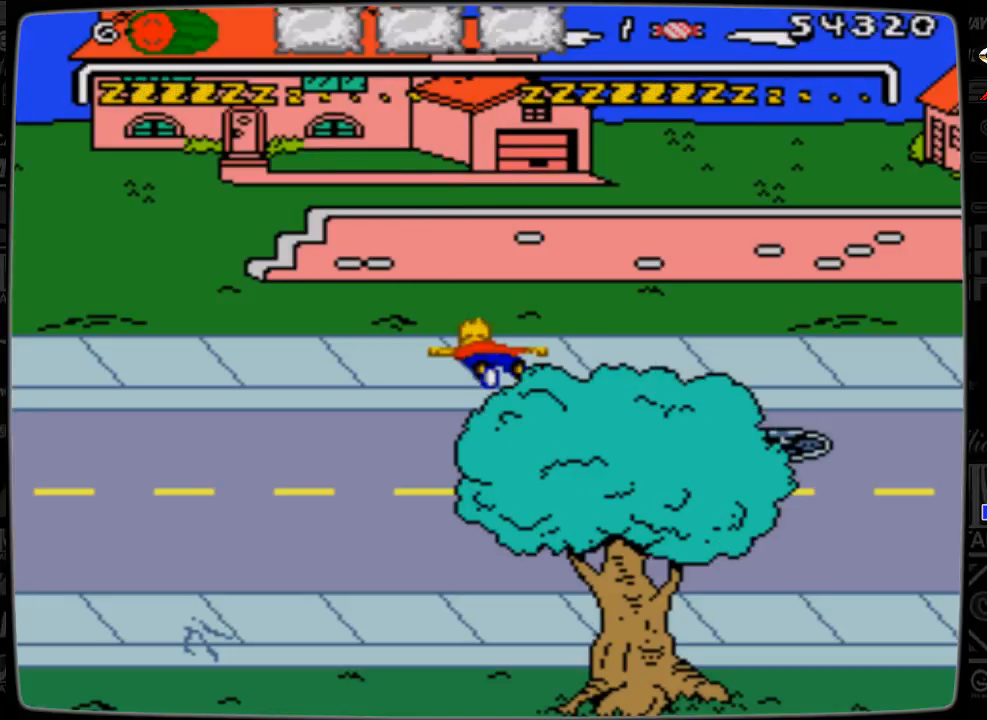
{"buttons": ["DPAD_RIGHT"], "events": []}
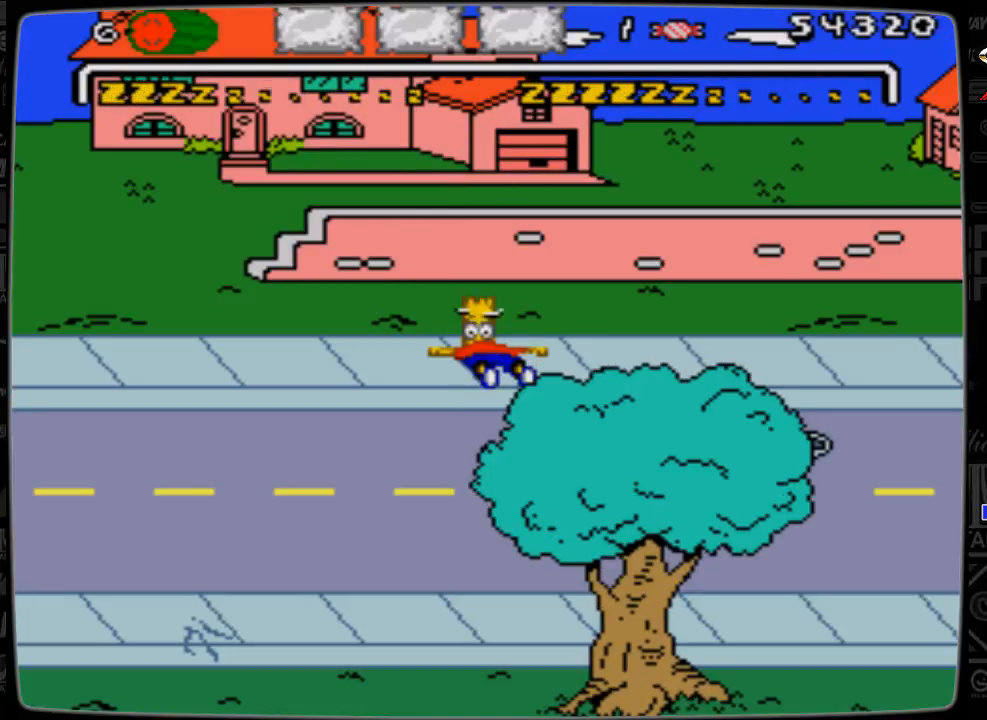
{"buttons": ["DPAD_RIGHT"], "events": []}
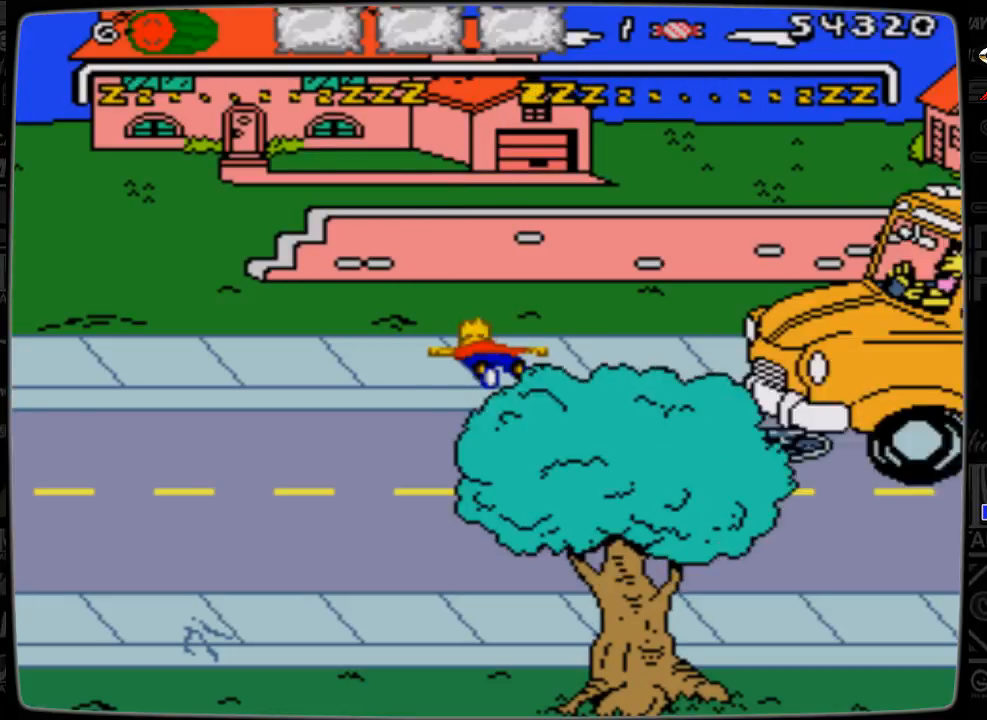
{"buttons": ["DPAD_RIGHT"], "events": []}
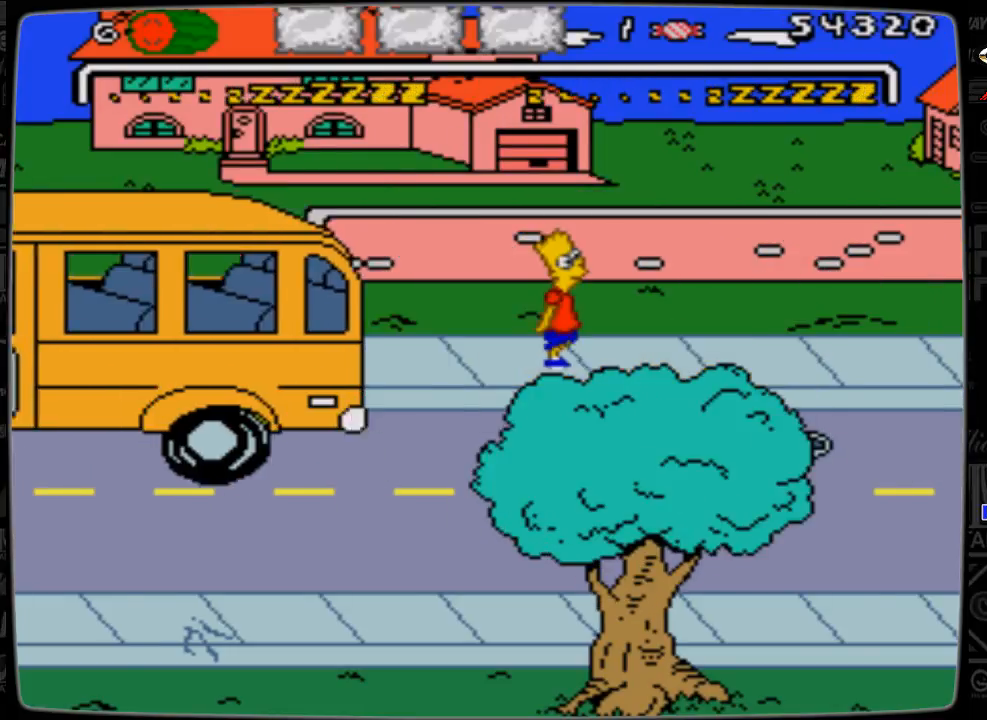
{"buttons": ["DPAD_RIGHT"], "events": []}
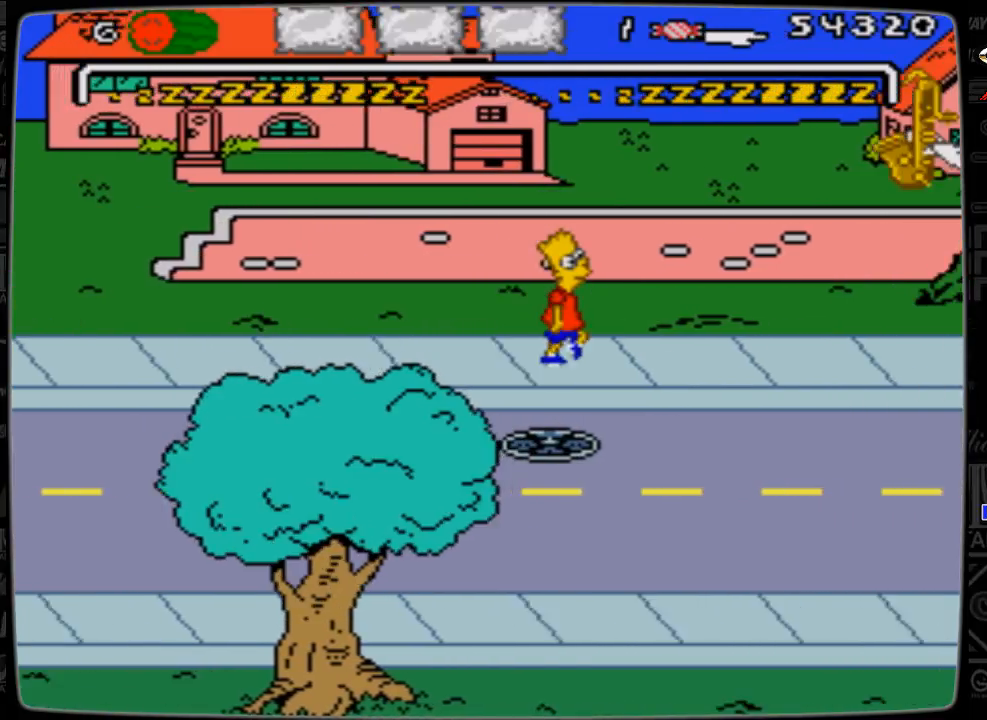
{"buttons": ["DPAD_RIGHT"], "events": []}
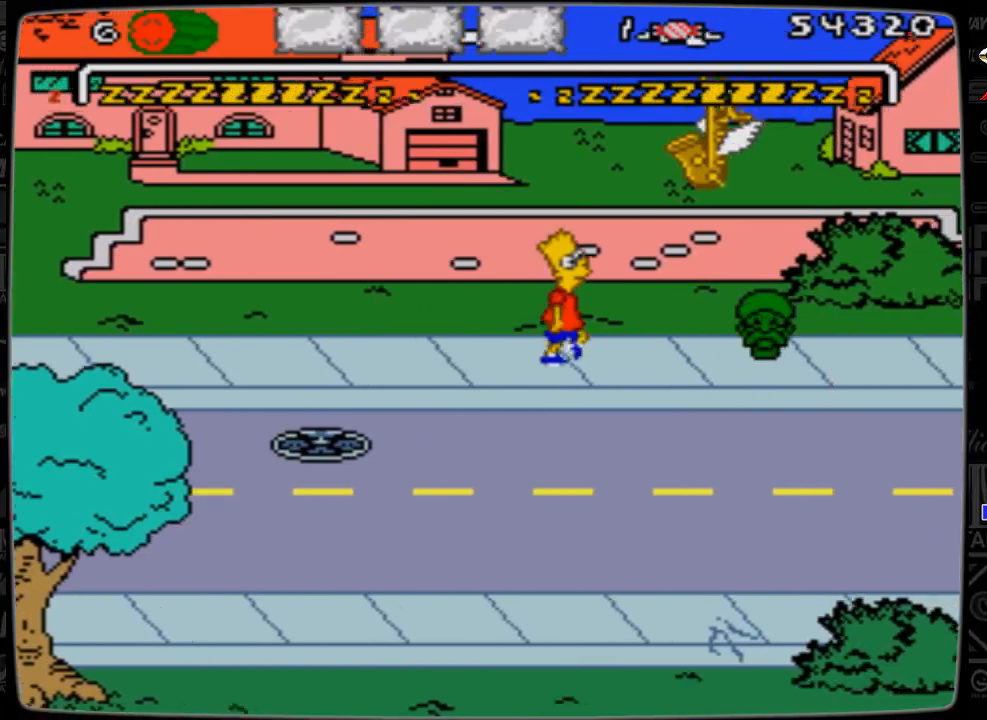
{"buttons": ["A", "DPAD_RIGHT"], "events": [[233, "A", "down"]]}
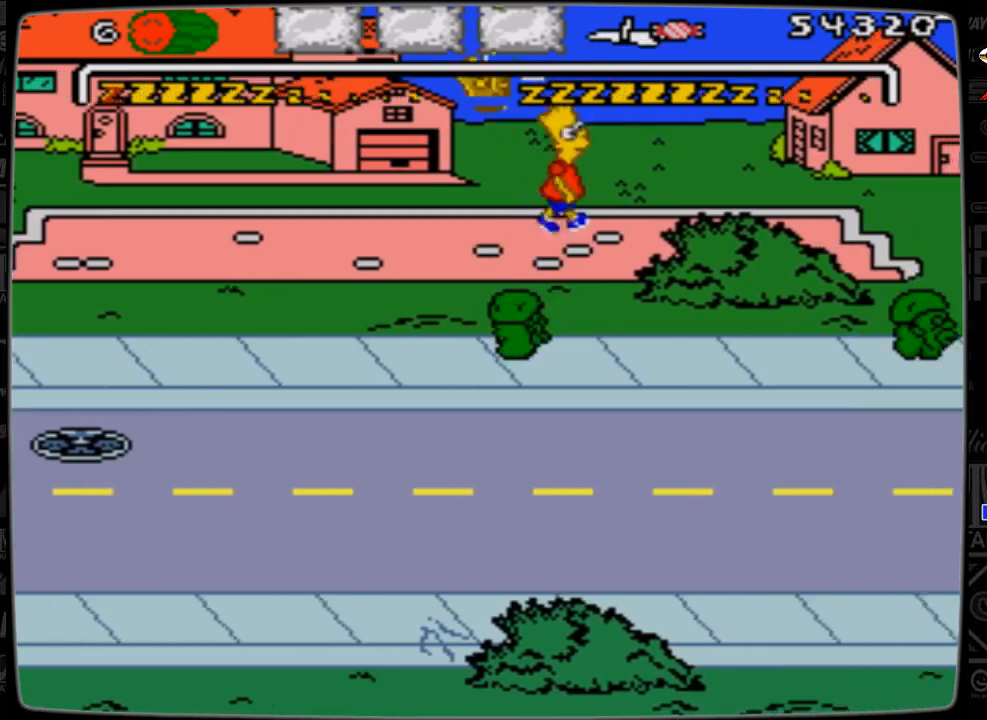
{"buttons": ["DPAD_RIGHT"], "events": [[100, "A", "up"]]}
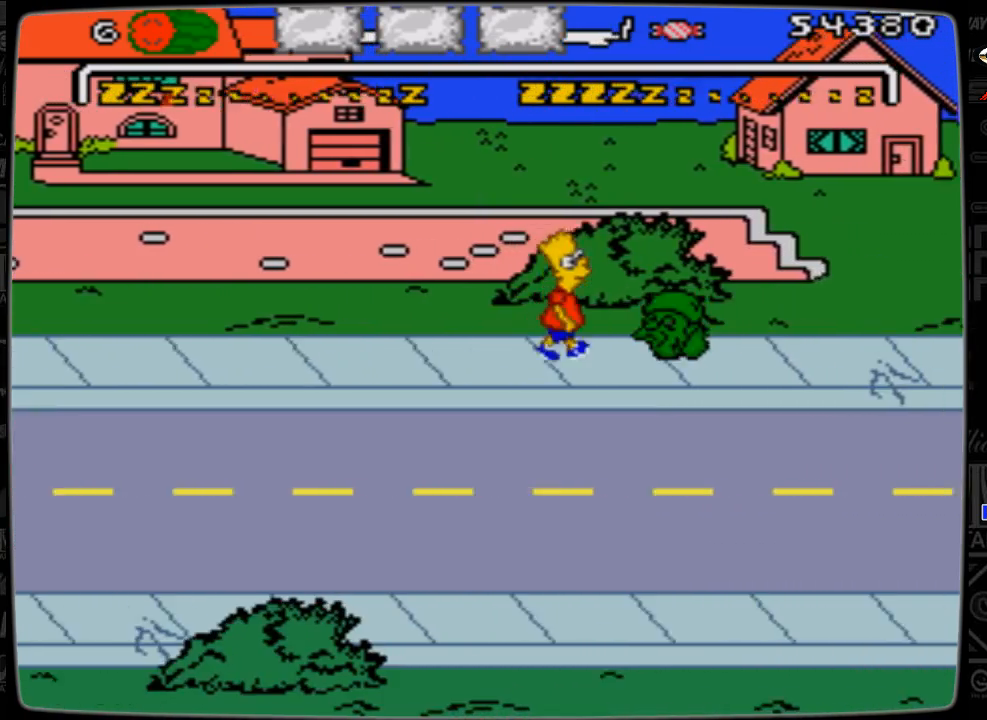
{"buttons": ["DPAD_RIGHT"], "events": [[33, "A", "down"], [433, "A", "up"]]}
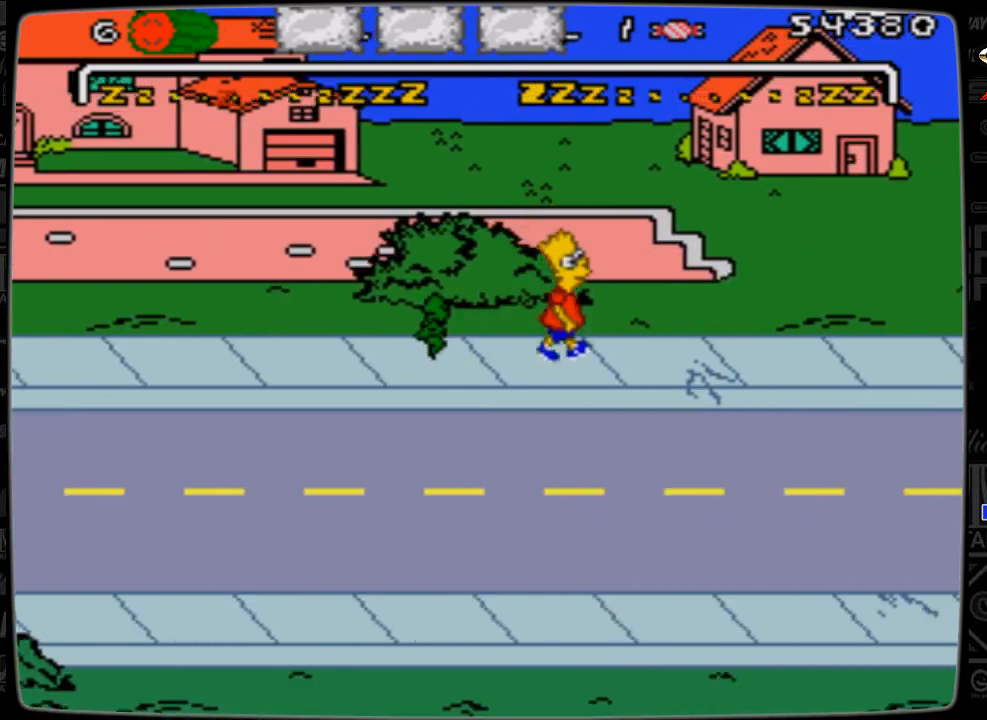
{"buttons": ["DPAD_RIGHT"], "events": []}
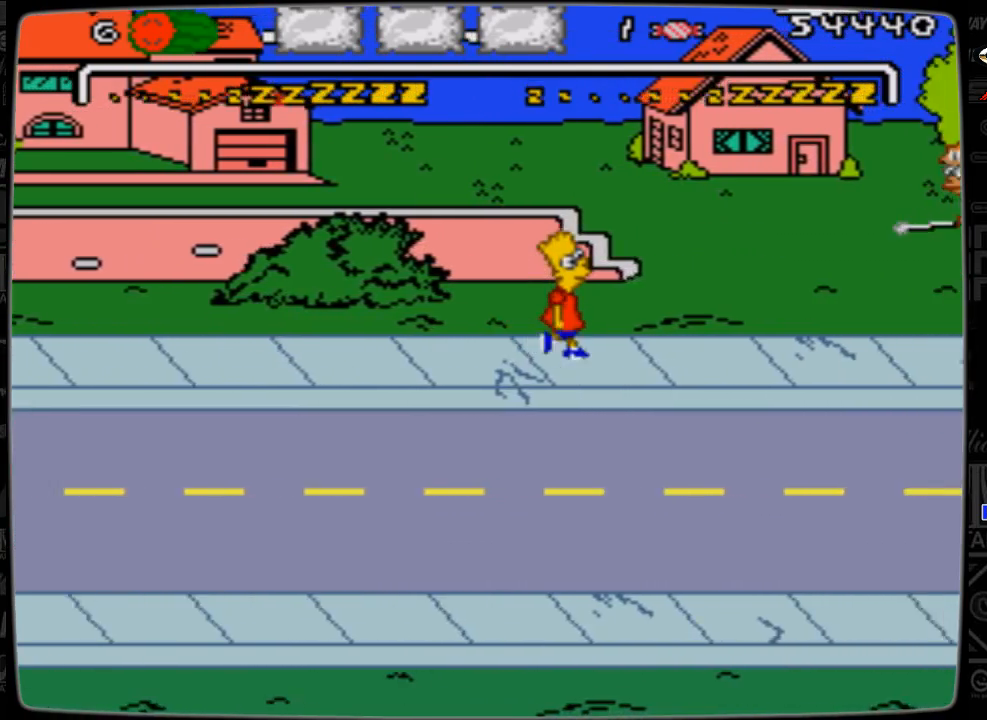
{"buttons": ["DPAD_DOWN", "DPAD_RIGHT"], "events": [[500, "DPAD_DOWN", "down"]]}
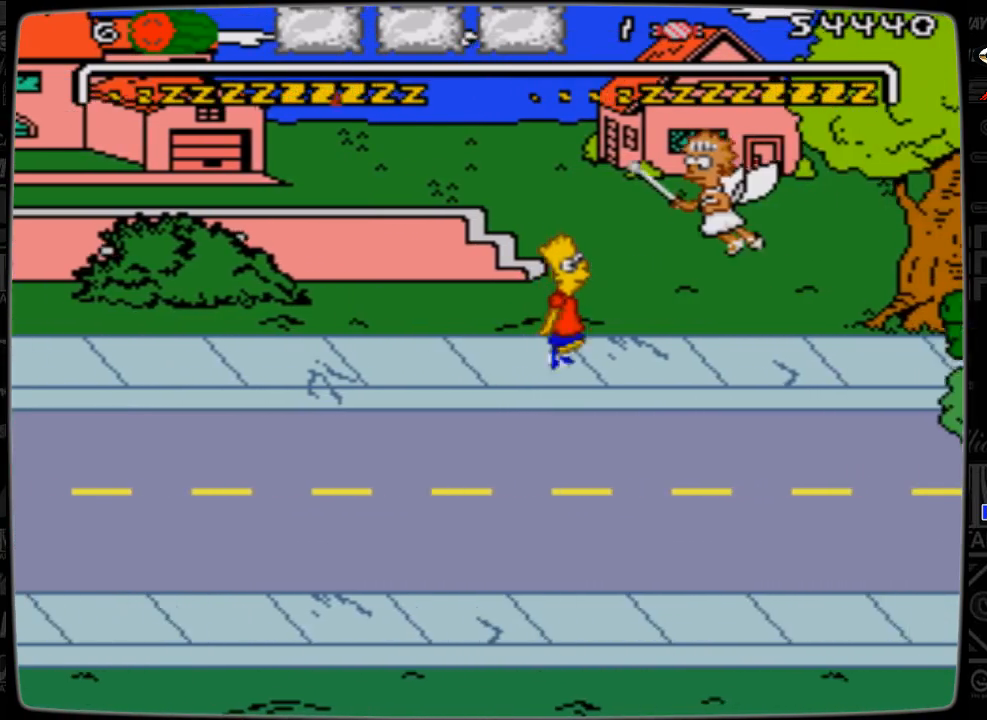
{"buttons": ["DPAD_DOWN", "DPAD_RIGHT"], "events": []}
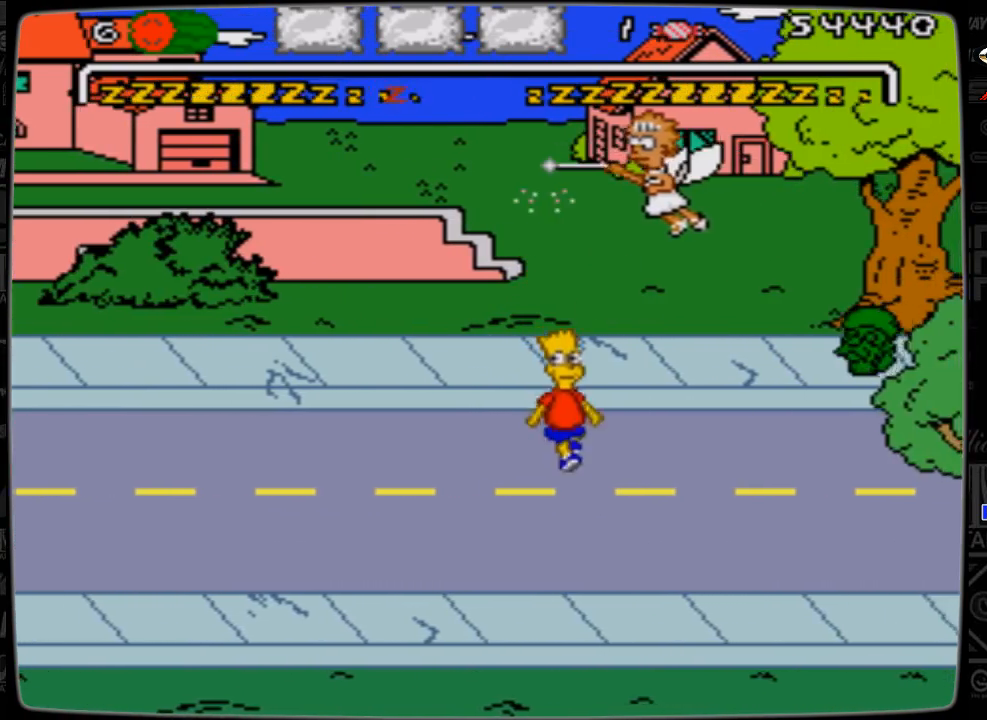
{"buttons": ["DPAD_RIGHT"], "events": [[233, "DPAD_DOWN", "up"]]}
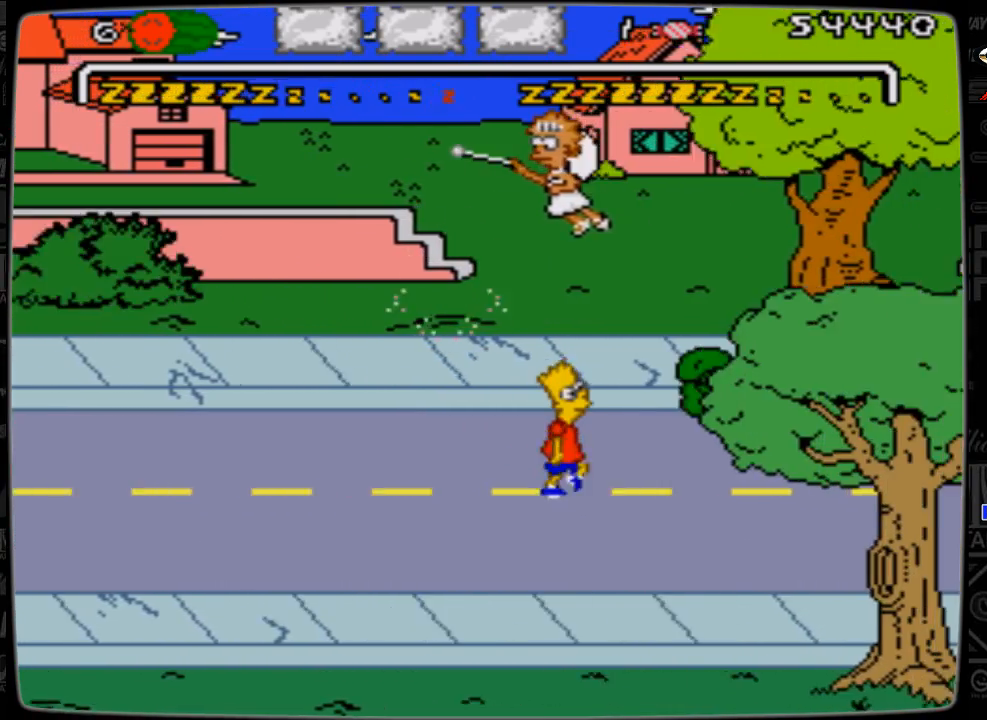
{"buttons": ["DPAD_RIGHT"], "events": []}
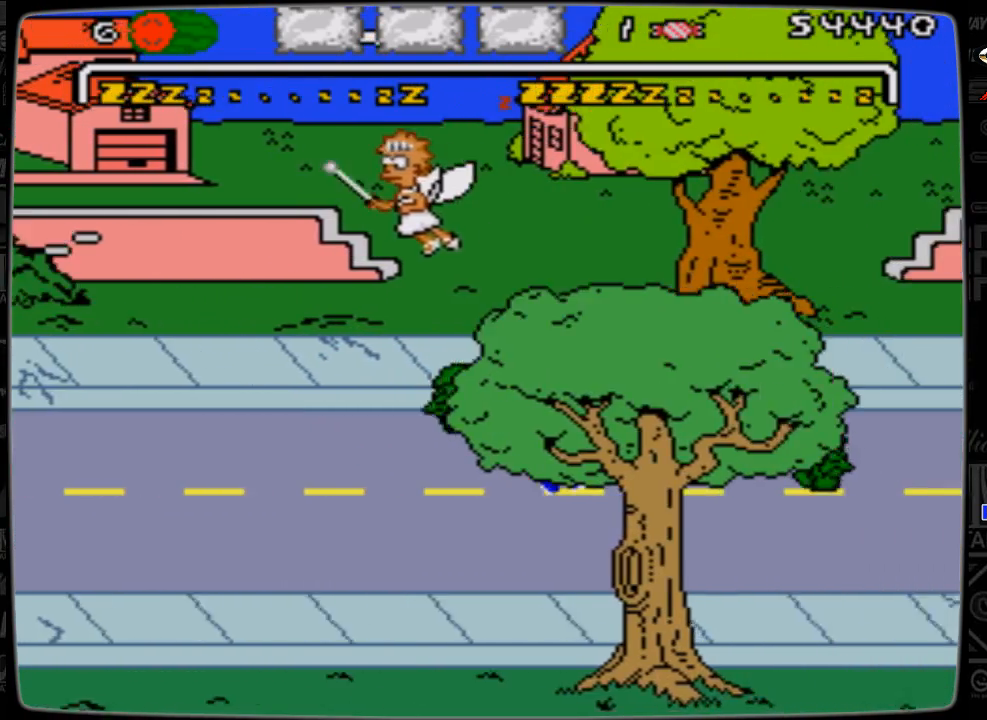
{"buttons": ["A", "DPAD_RIGHT"], "events": [[300, "A", "down"]]}
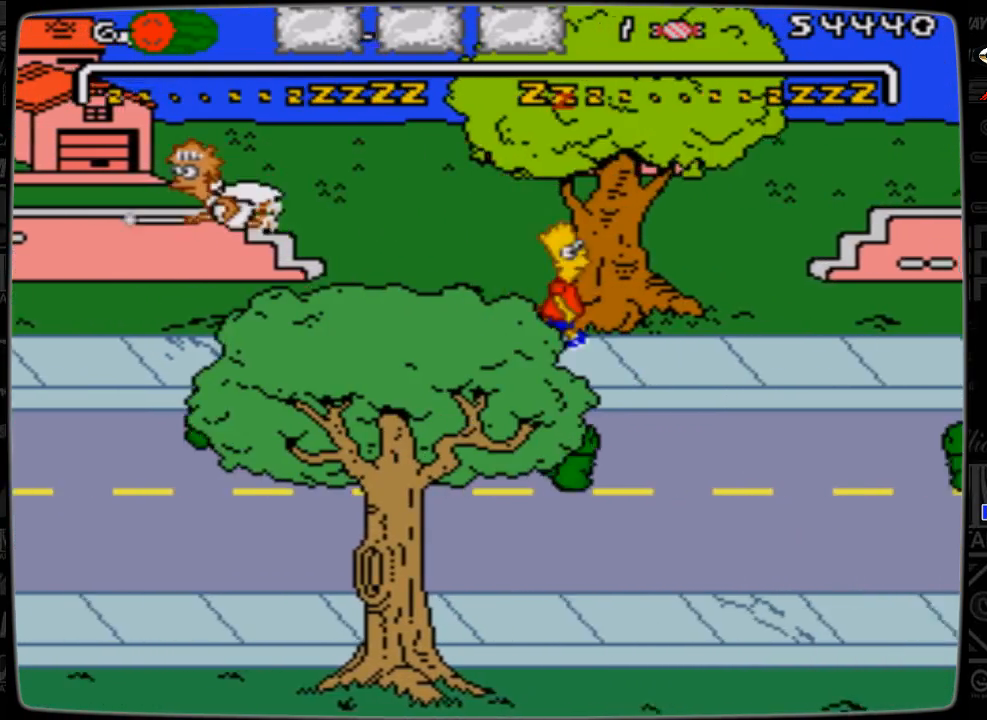
{"buttons": ["DPAD_RIGHT"], "events": [[200, "A", "up"]]}
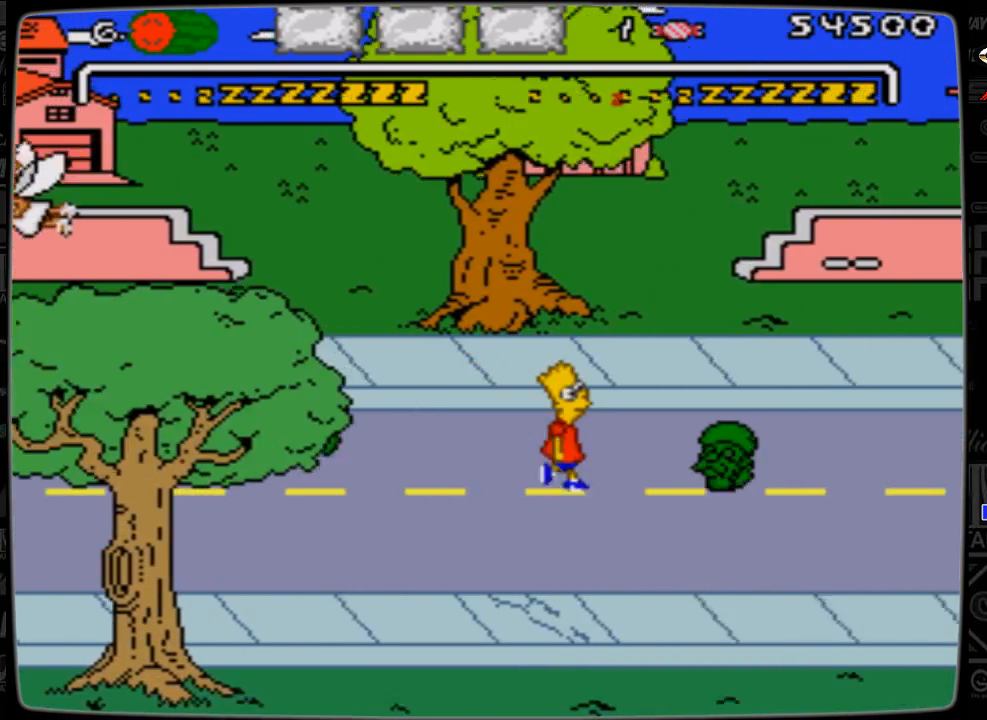
{"buttons": ["DPAD_RIGHT"], "events": [[200, "A", "down"], [500, "A", "up"]]}
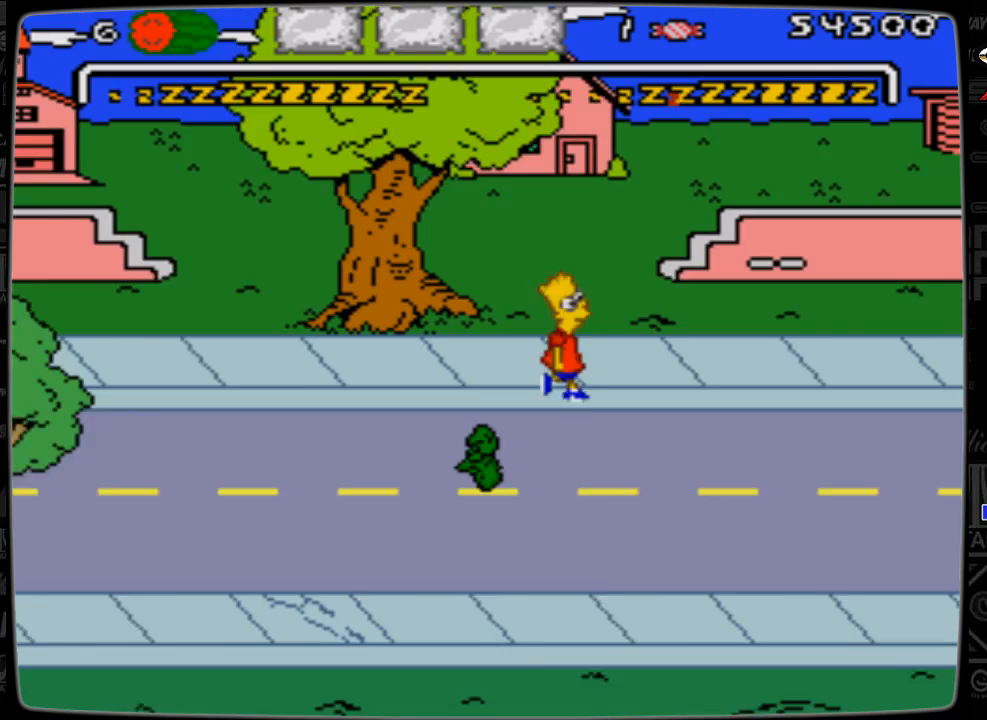
{"buttons": ["DPAD_RIGHT"], "events": []}
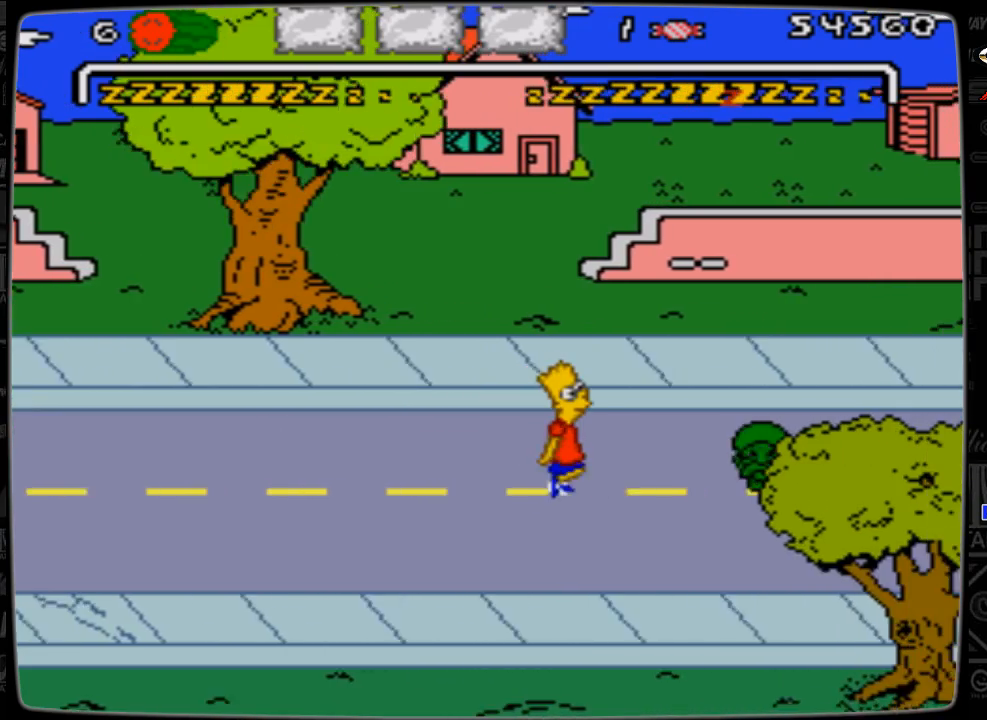
{"buttons": ["A", "DPAD_RIGHT"], "events": [[200, "A", "down"]]}
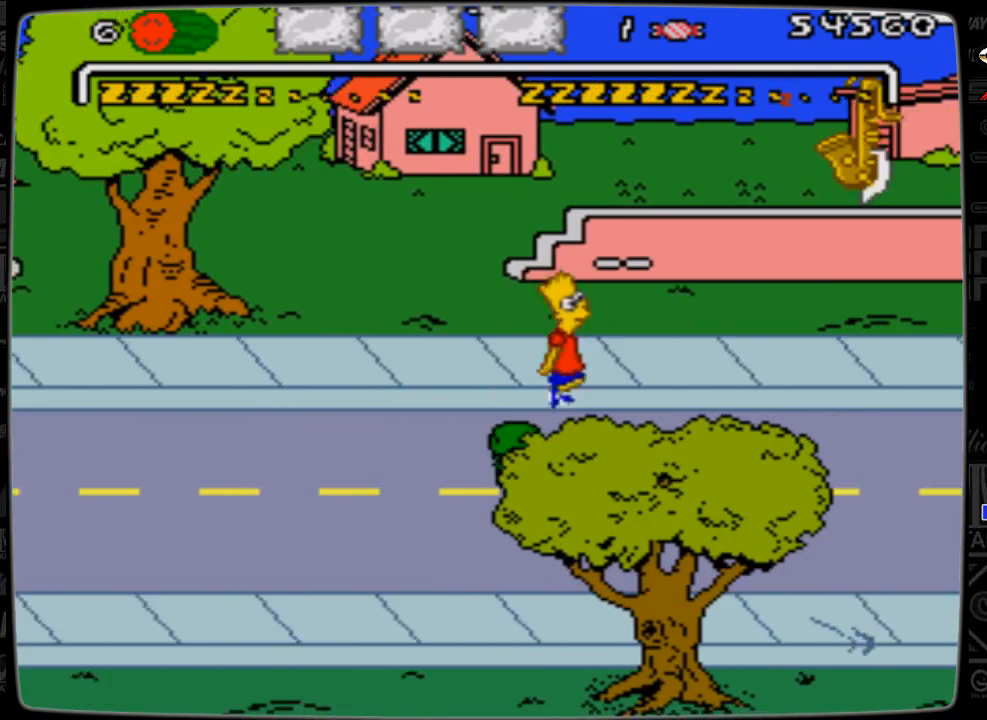
{"buttons": ["DPAD_RIGHT"], "events": [[33, "A", "up"]]}
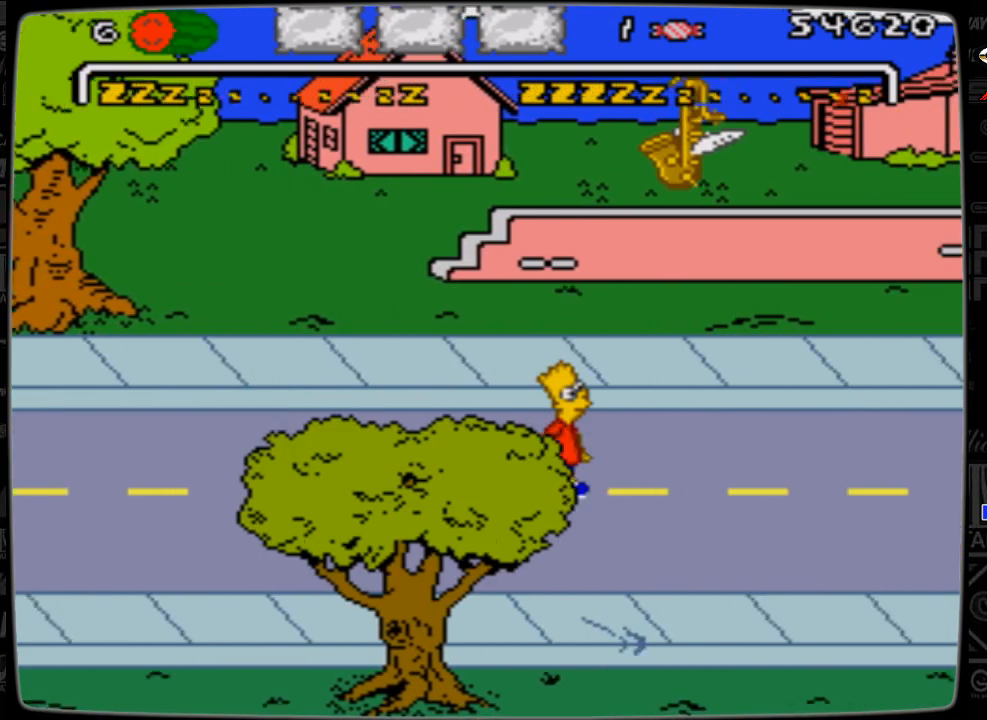
{"buttons": ["DPAD_RIGHT"], "events": []}
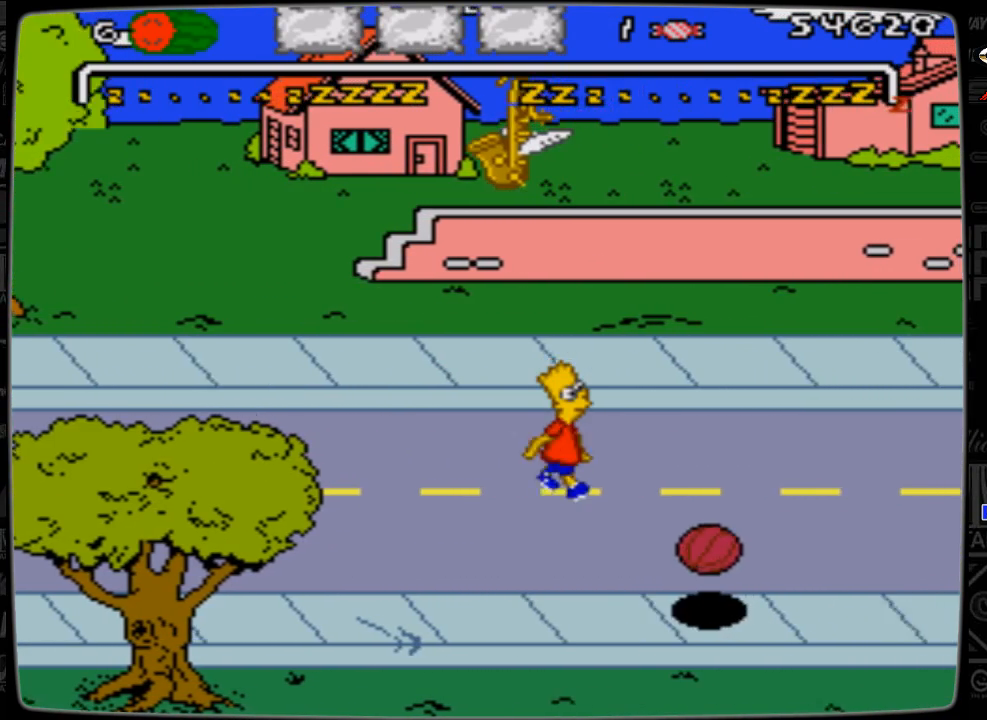
{"buttons": ["DPAD_LEFT"], "events": [[67, "DPAD_DOWN", "down"], [100, "DPAD_LEFT", "down"], [100, "DPAD_RIGHT", "up"], [367, "DPAD_DOWN", "up"]]}
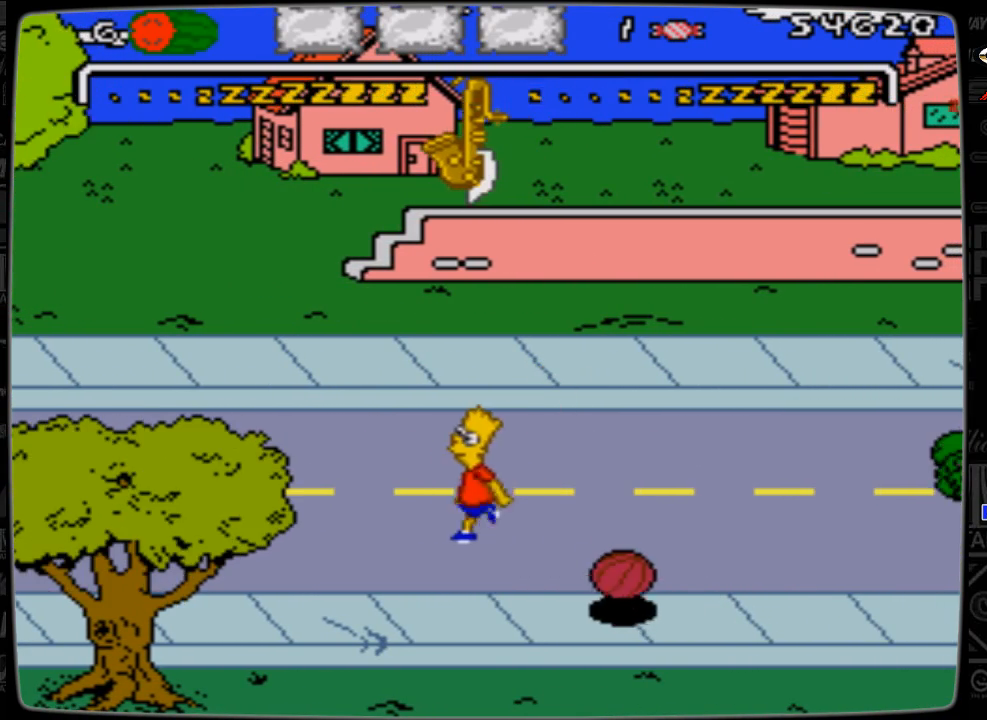
{"buttons": ["DPAD_RIGHT"], "events": [[100, "DPAD_LEFT", "up"], [167, "DPAD_RIGHT", "down"]]}